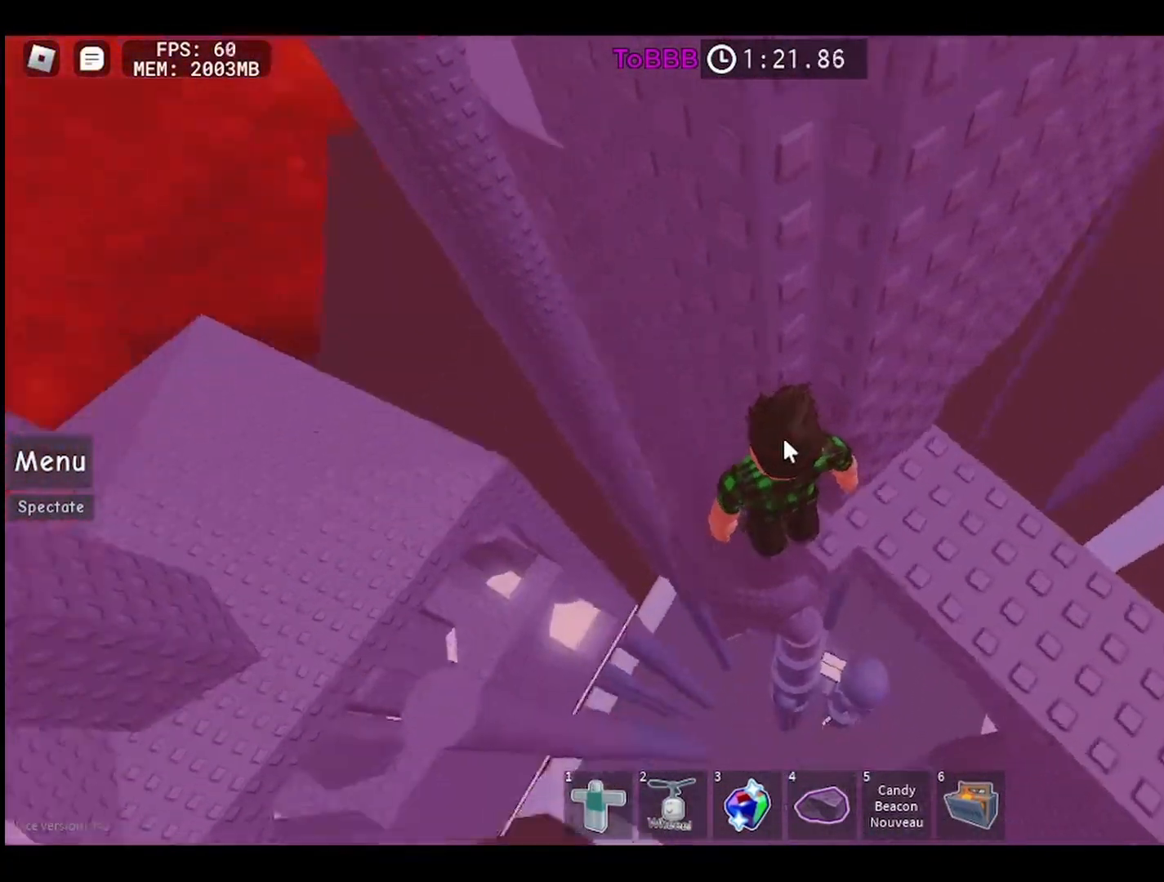
Gameplay with keyboard and mouse; each line is a JSON object with the keys and mouse buttons held at the frame after it. "events" lists presses ("down") and releases ("up") of "a", "ctrl", "d", "e", "q", "s", "shift", "space", "w", "mouse_left", "mouse_wheel", "mouse_right", "mouse_mb4" and "mouse_mb5" between this image and that frame as [ms after this image, input, new state], when the widget could be followed in between. "mouse_left", "mouse_wheel", "mouse_right", "mouse_mb4", "mouse_mb5" = the "left", "wheel", "right", "mb4", "mb5" buttons of the "mouse" list. No other keys are recorded. "wheel" means that the mouse wheel is clicked or scrolled. Mouse movement is not recorded.
{"keys": [], "mouse": [], "events": [[33, "shift", "down"], [83, "mouse_right", "up"], [133, "shift", "up"]]}
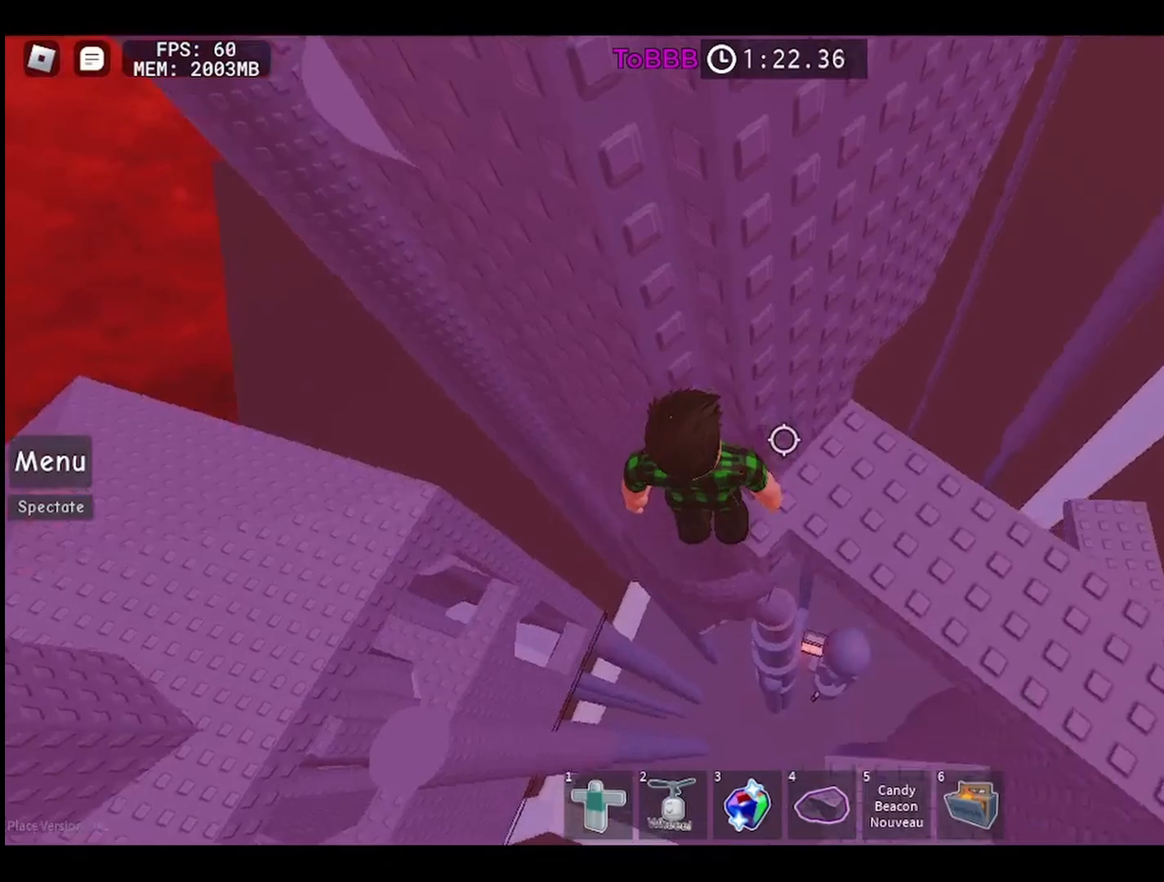
{"keys": ["a"], "mouse": [], "events": [[50, "a", "down"], [150, "space", "down"], [267, "space", "up"]]}
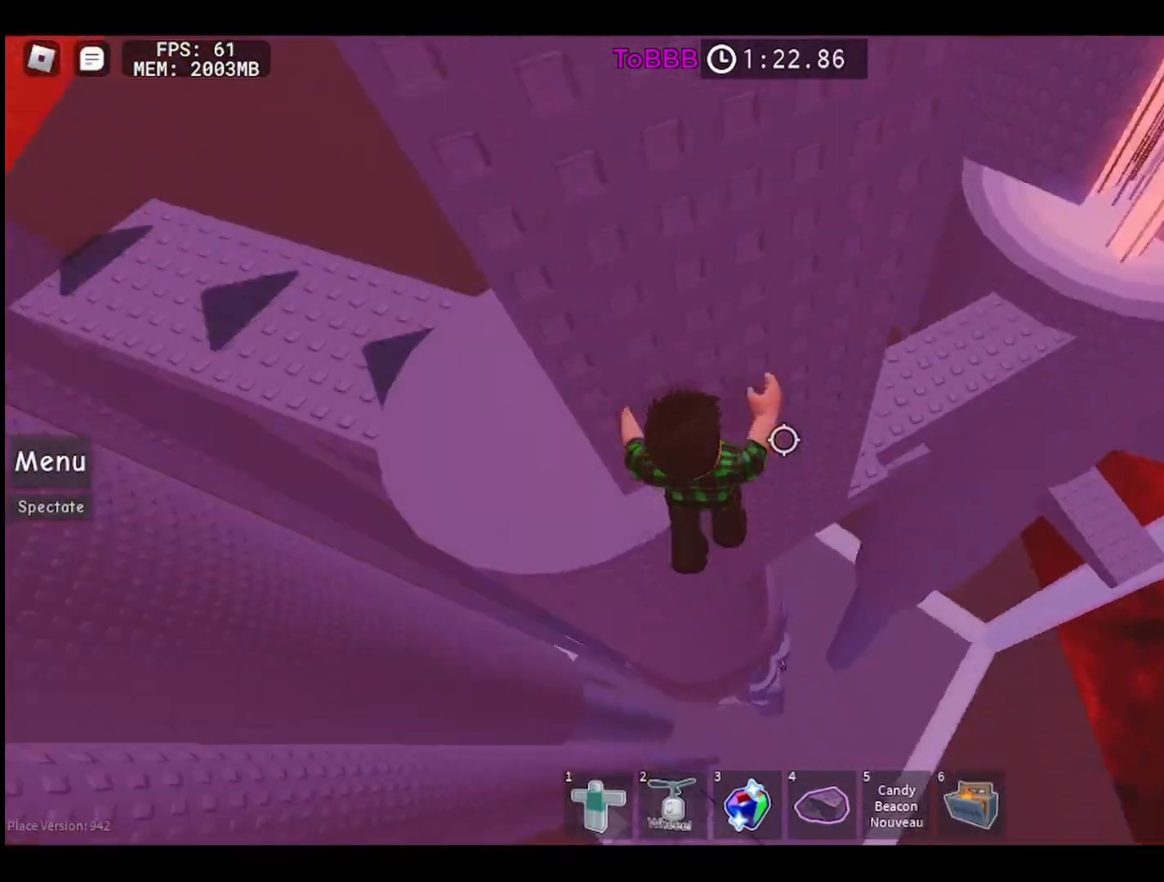
{"keys": ["a", "w"], "mouse": [], "events": [[283, "w", "down"]]}
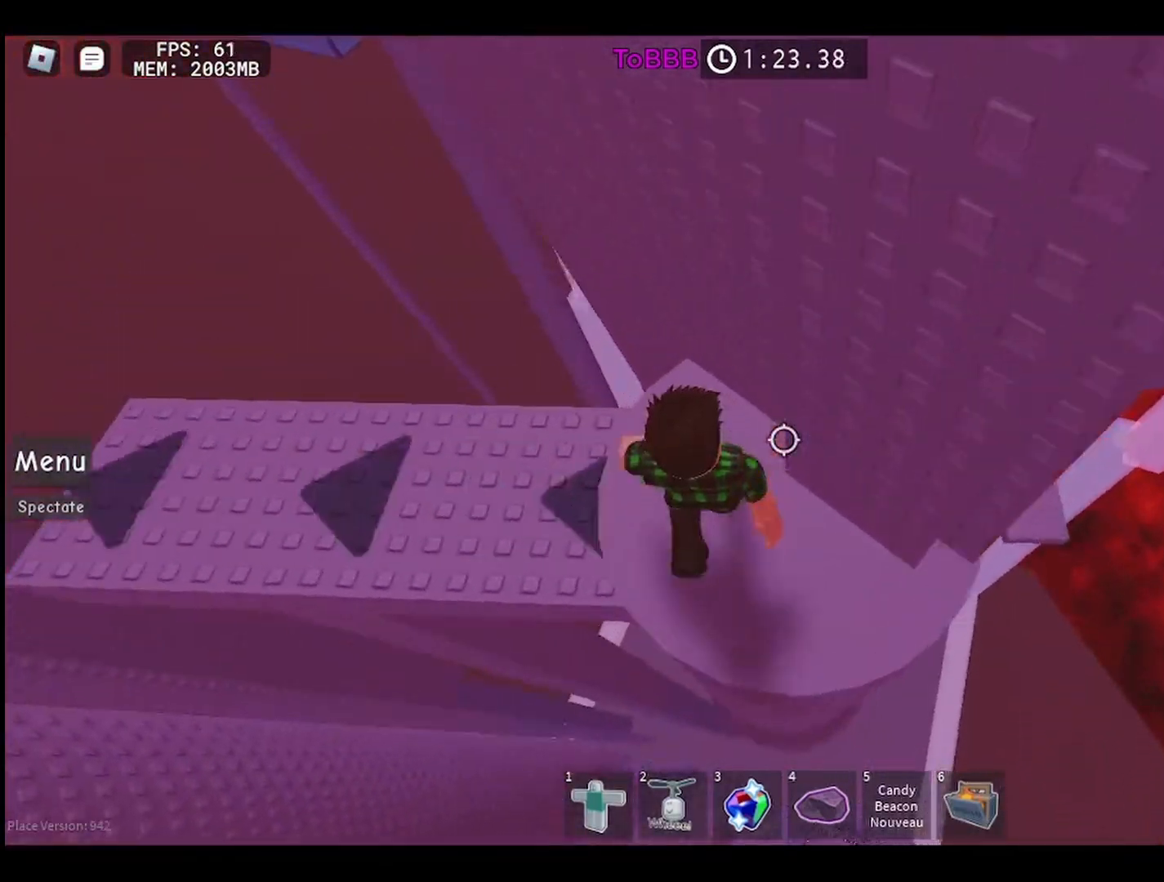
{"keys": ["shift"], "mouse": [], "events": [[33, "a", "up"], [50, "w", "up"], [450, "shift", "down"]]}
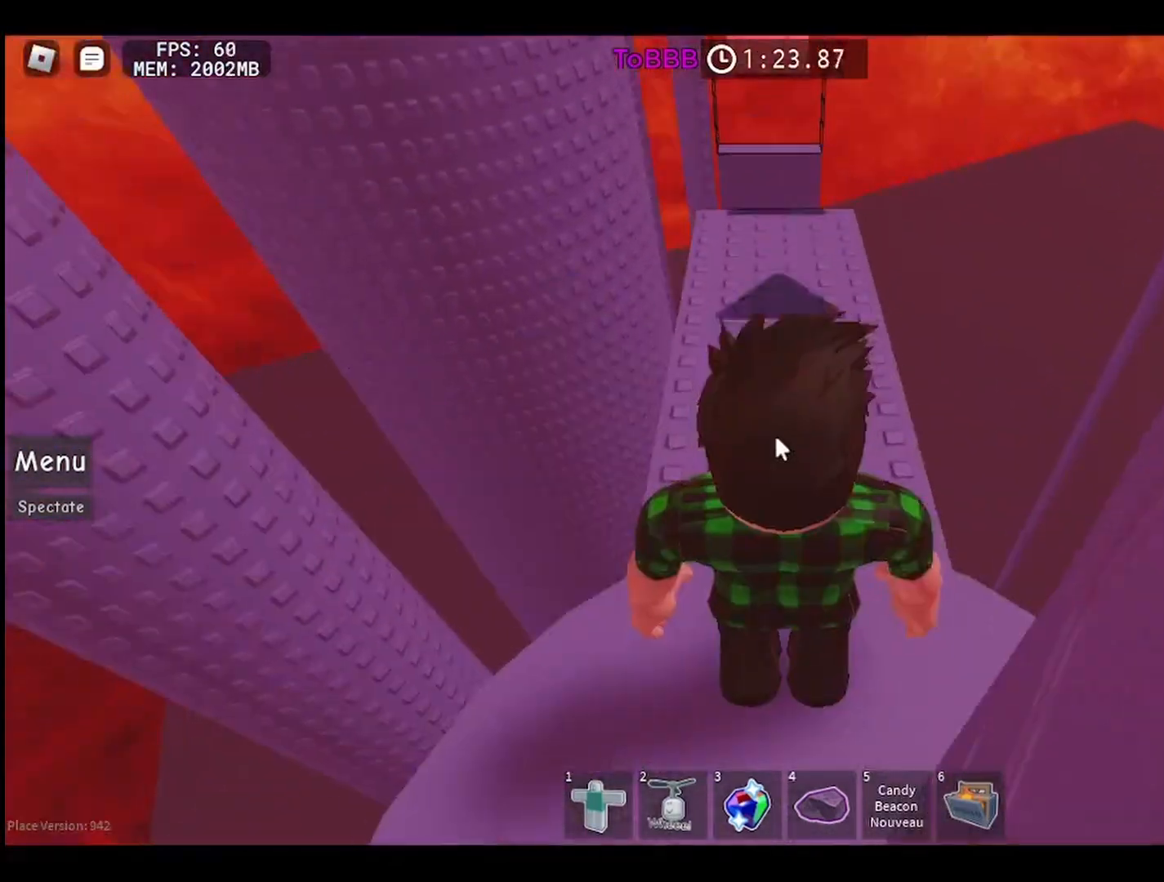
{"keys": ["w"], "mouse": [], "events": [[50, "shift", "up"], [117, "mouse_wheel", "down"], [317, "mouse_wheel", "up"], [483, "w", "down"]]}
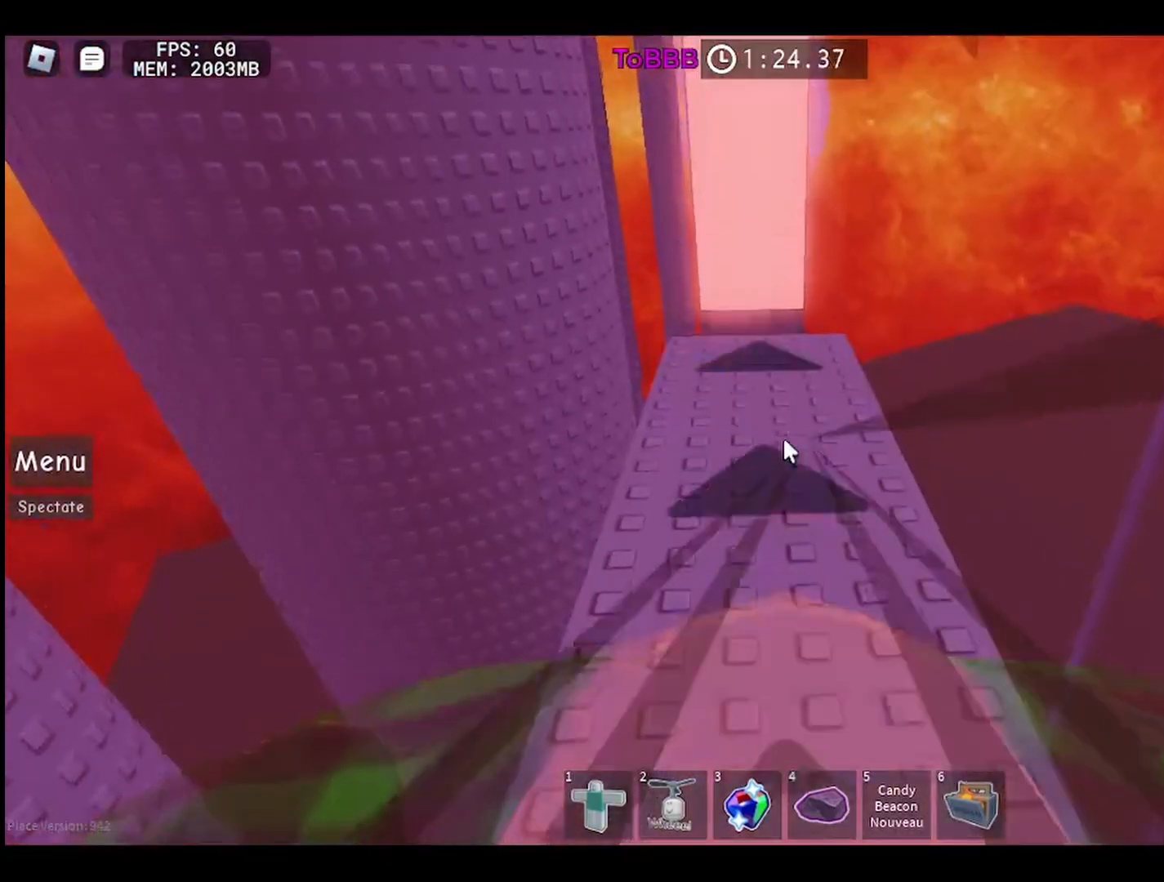
{"keys": [], "mouse": [], "events": [[33, "w", "up"]]}
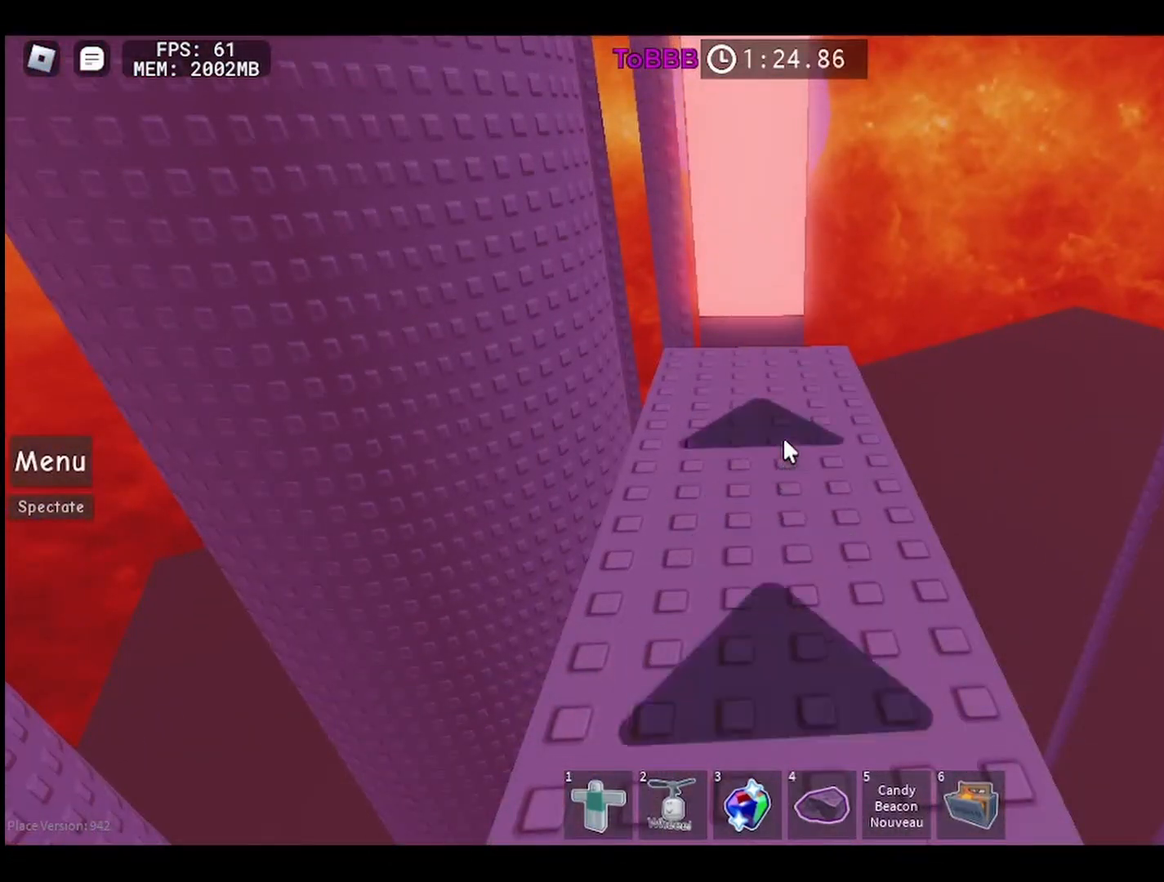
{"keys": [], "mouse": [], "events": []}
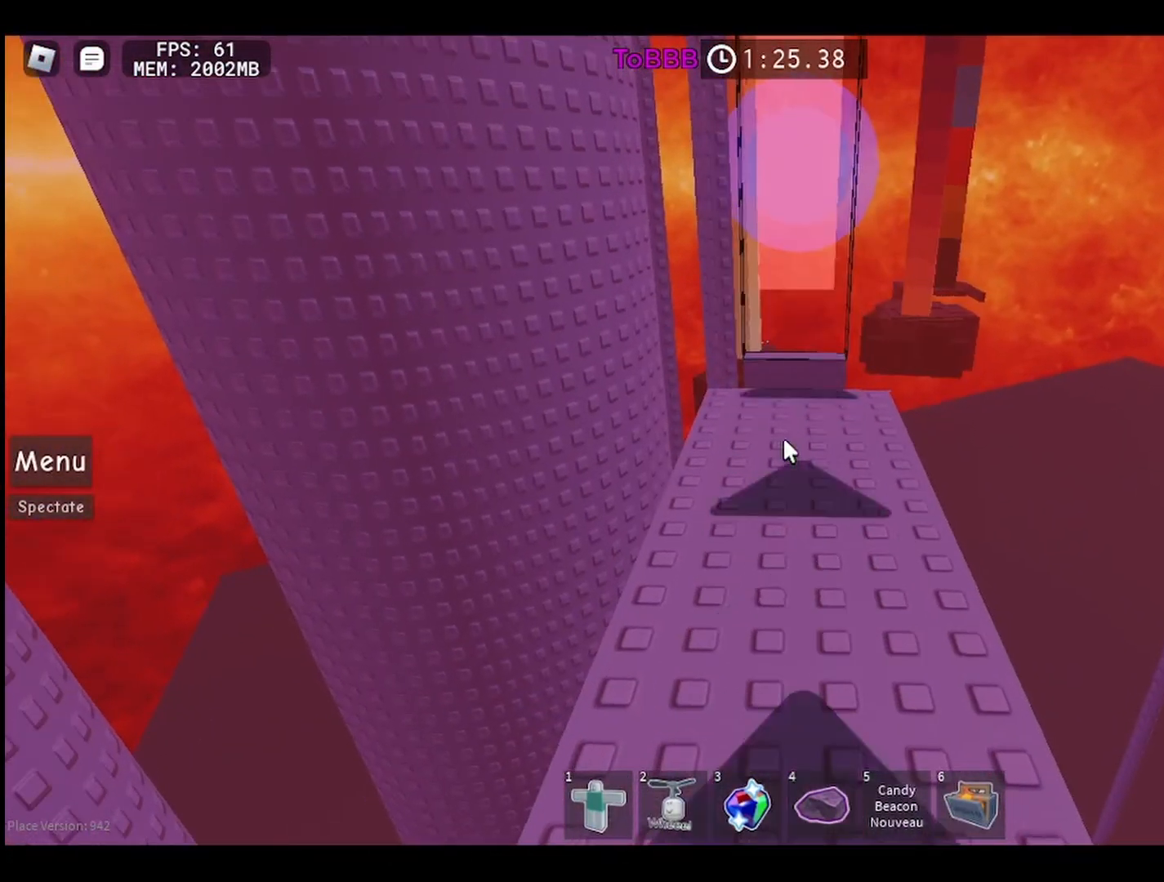
{"keys": [], "mouse": [], "events": []}
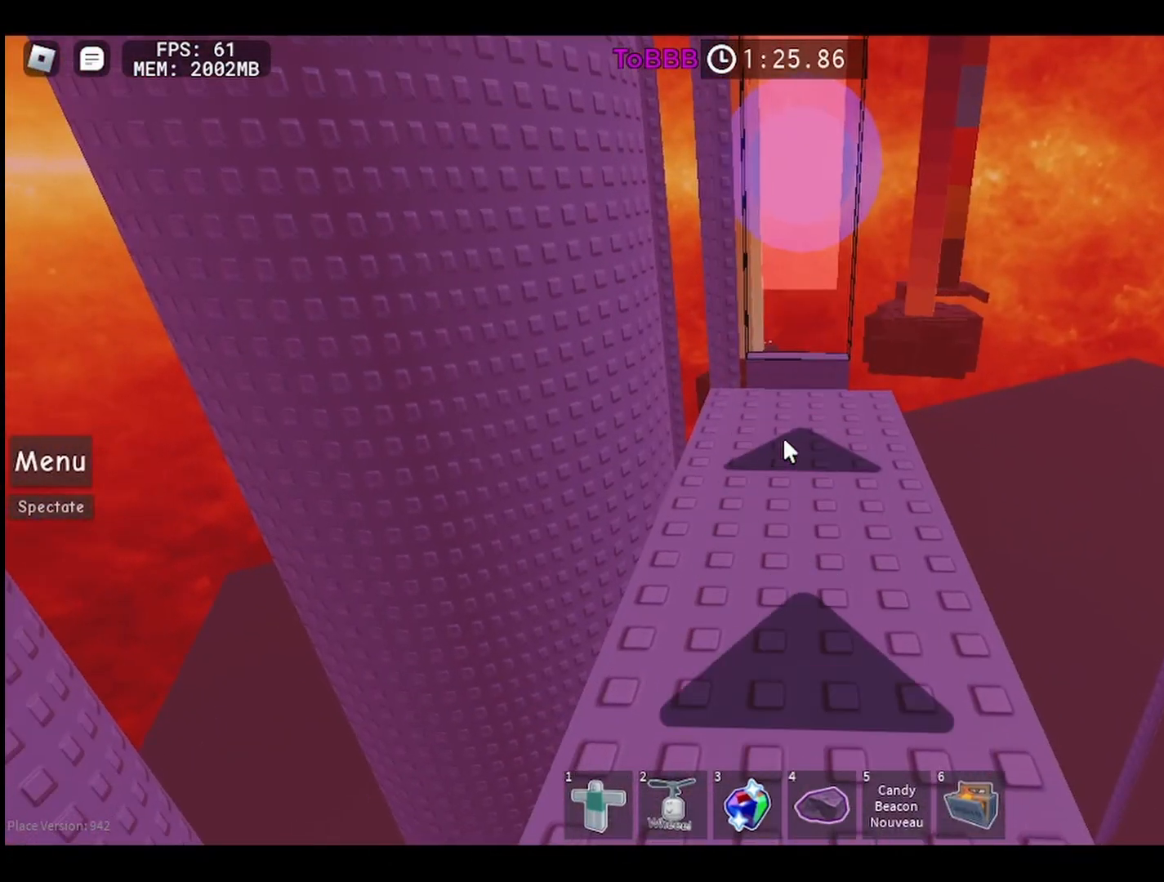
{"keys": [], "mouse": [], "events": []}
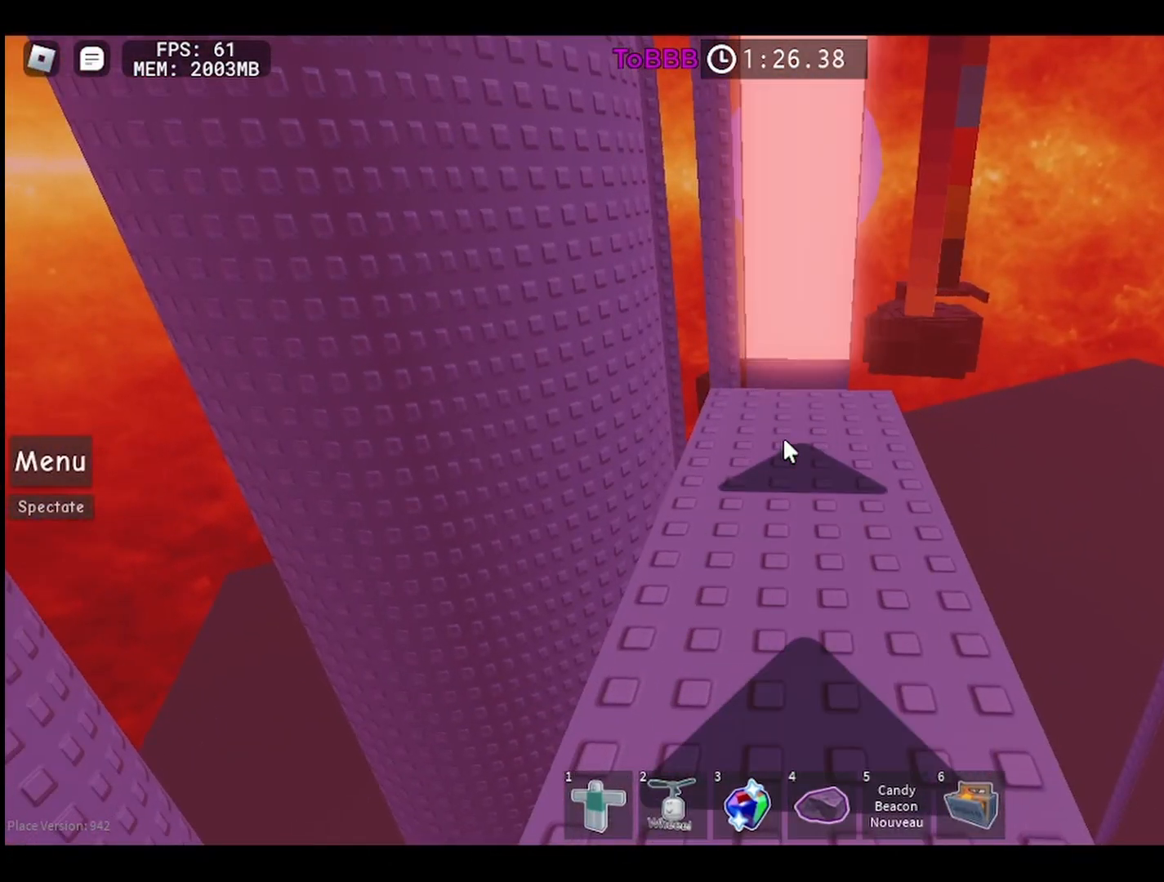
{"keys": [], "mouse": [], "events": []}
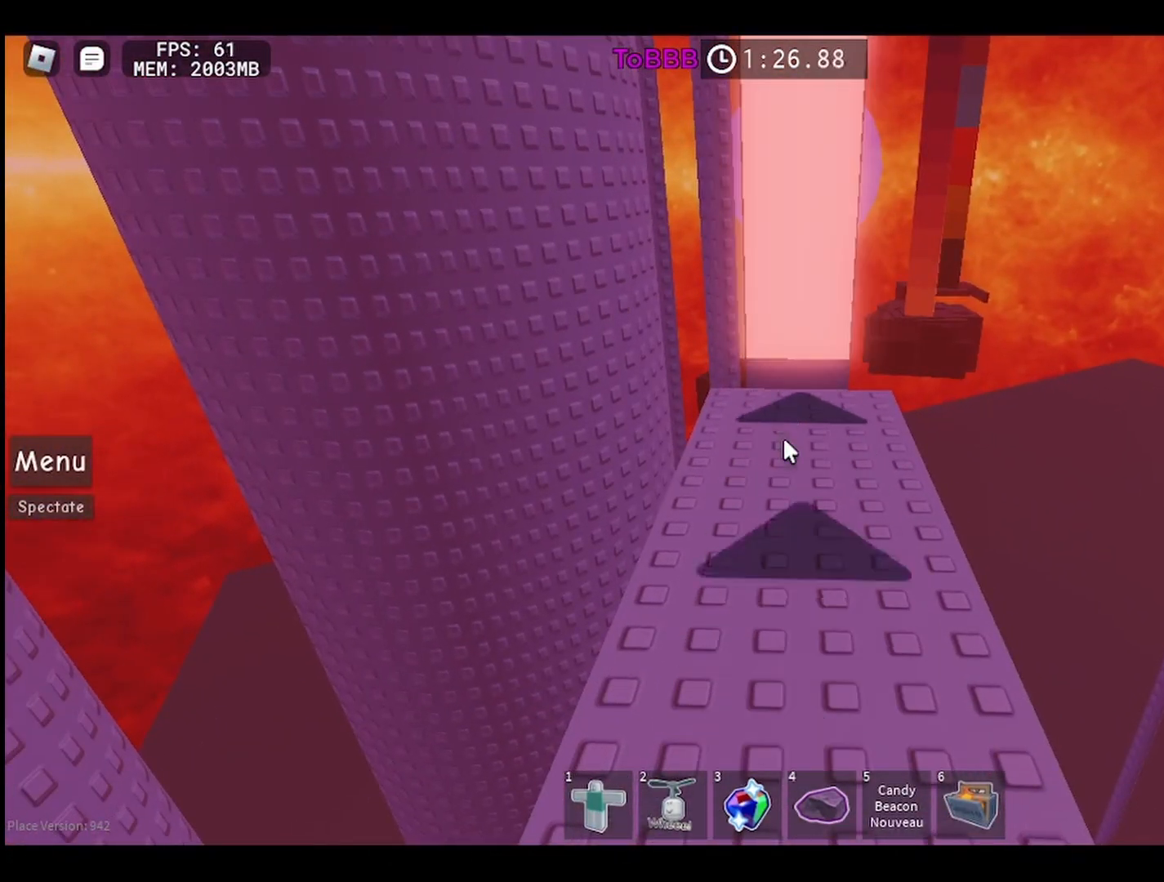
{"keys": ["w"], "mouse": [], "events": [[300, "w", "down"]]}
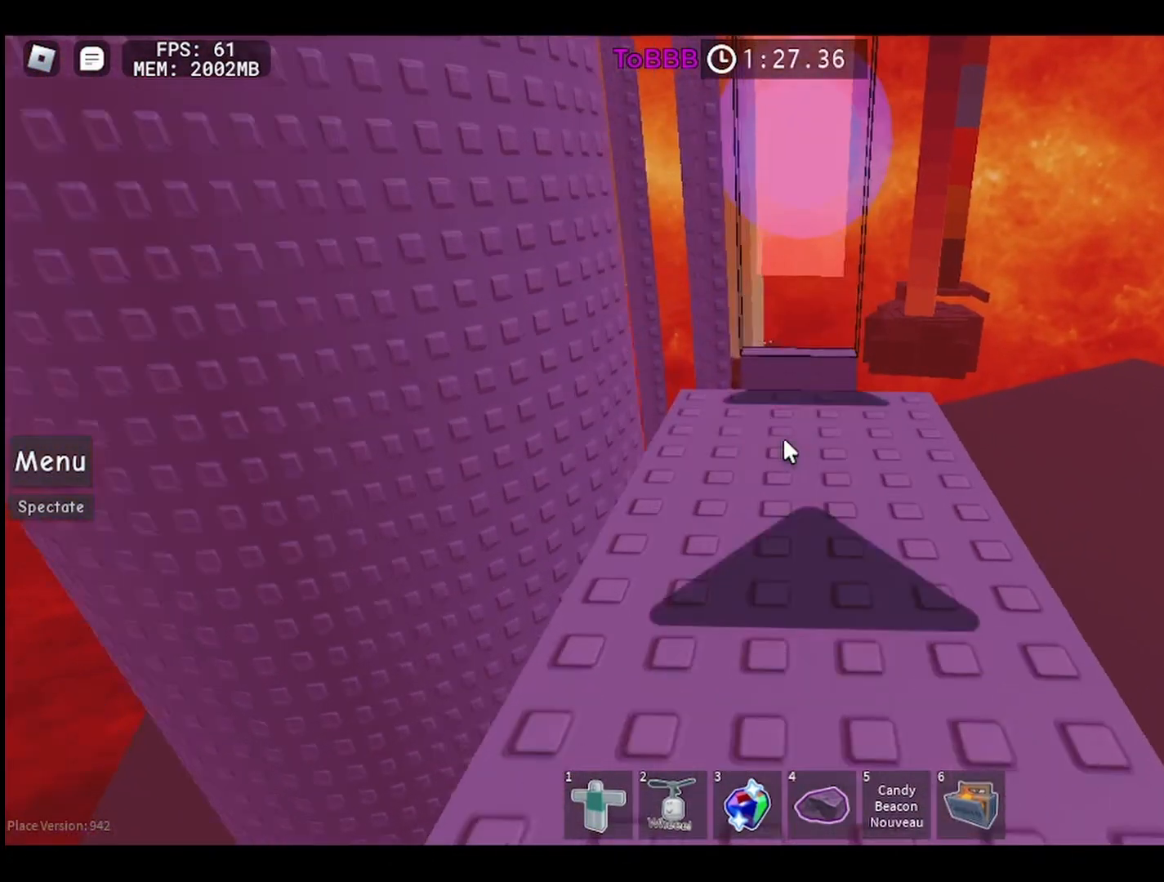
{"keys": ["w"], "mouse": [], "events": [[200, "space", "down"], [333, "space", "up"]]}
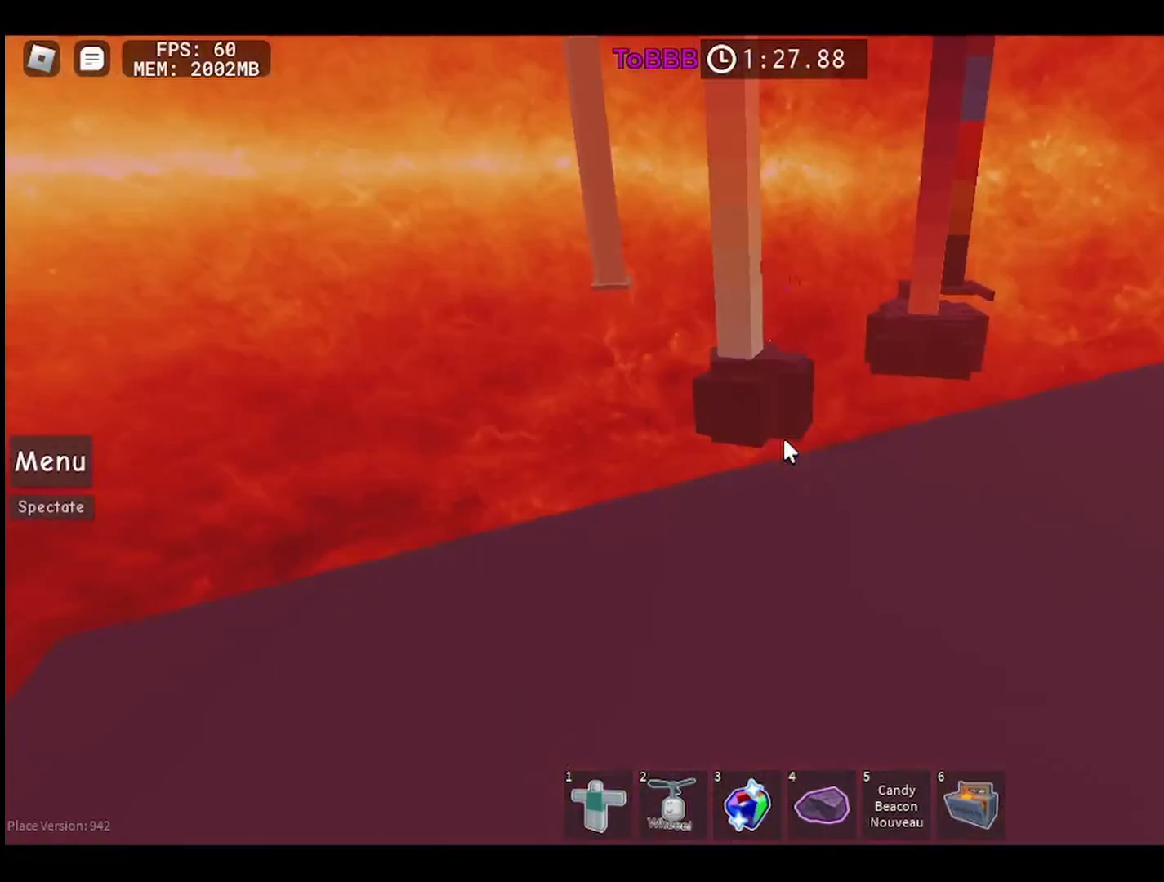
{"keys": [], "mouse": ["wheel"], "events": [[300, "w", "up"], [483, "mouse_wheel", "down"]]}
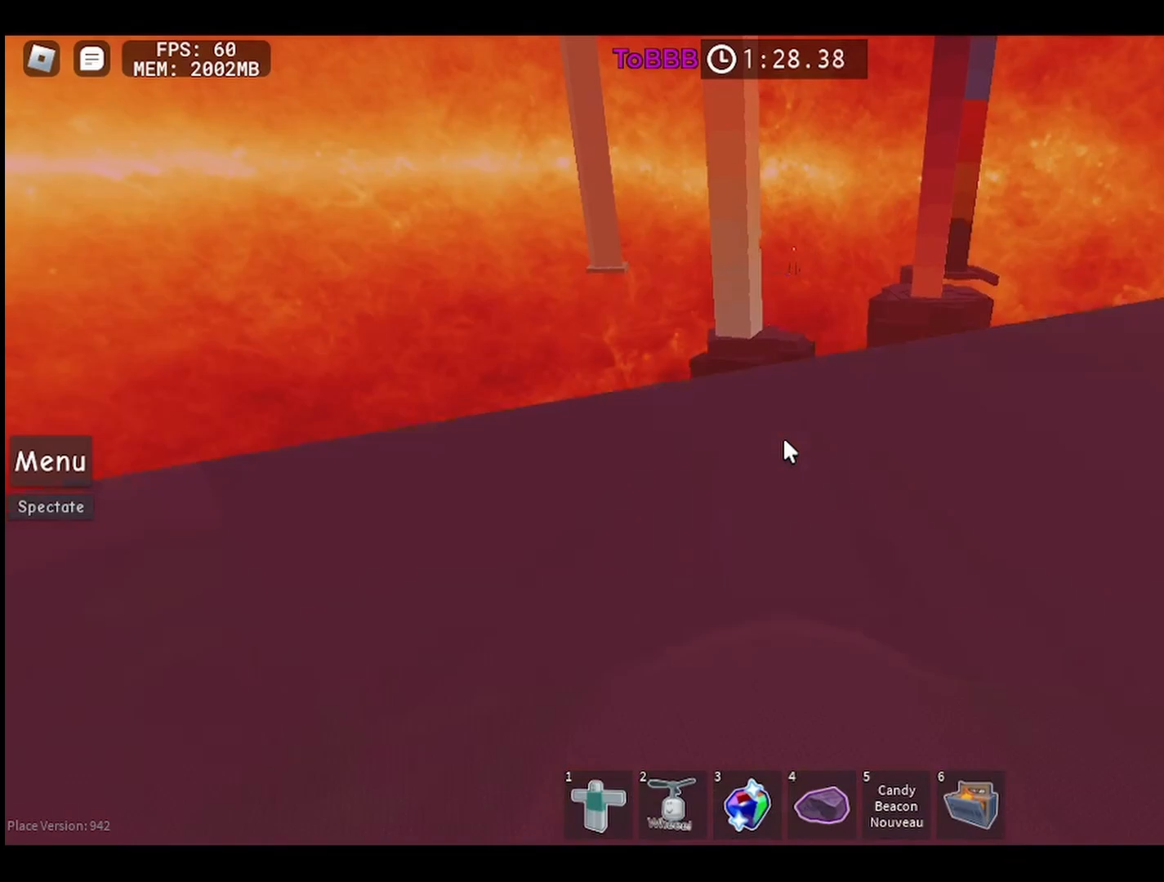
{"keys": [], "mouse": [], "events": [[167, "mouse_wheel", "up"], [350, "shift", "down"], [467, "shift", "up"]]}
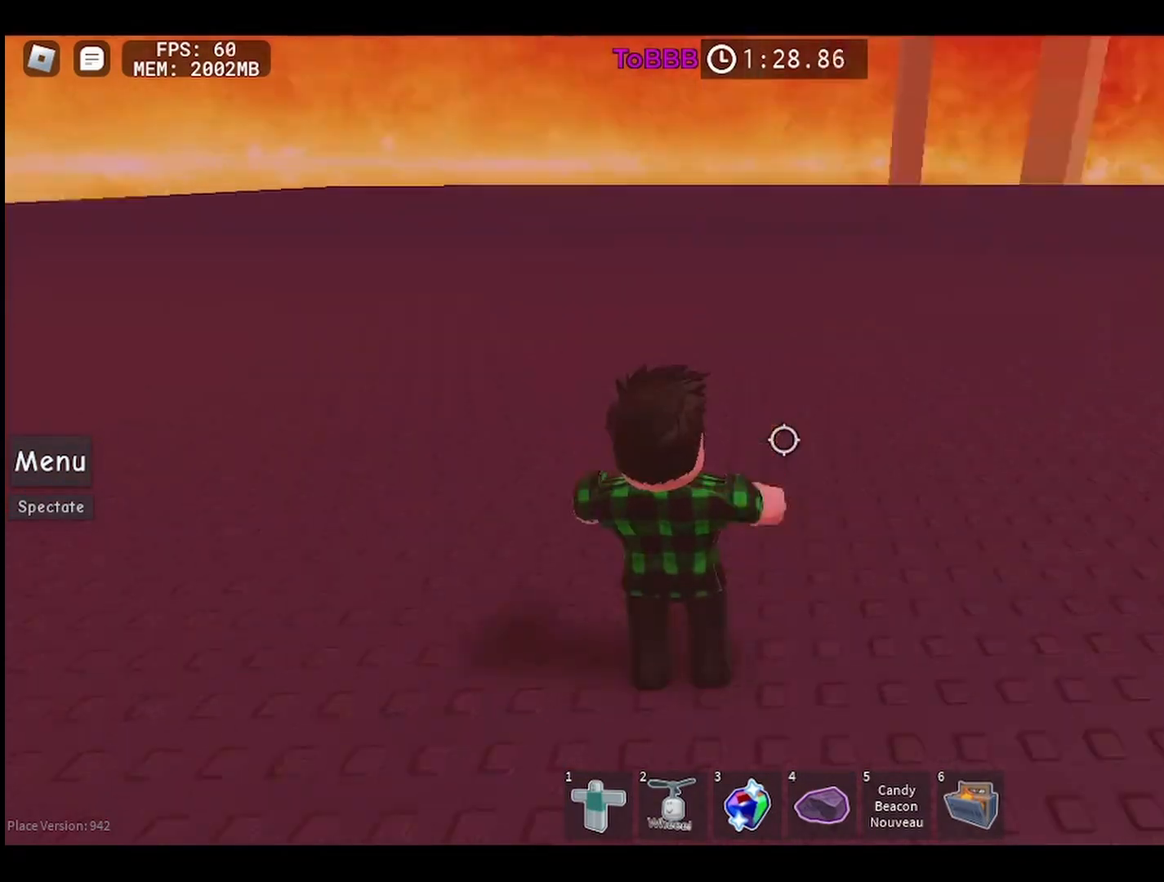
{"keys": ["w"], "mouse": [], "events": [[133, "w", "down"], [383, "mouse_wheel", "down"], [483, "mouse_wheel", "up"]]}
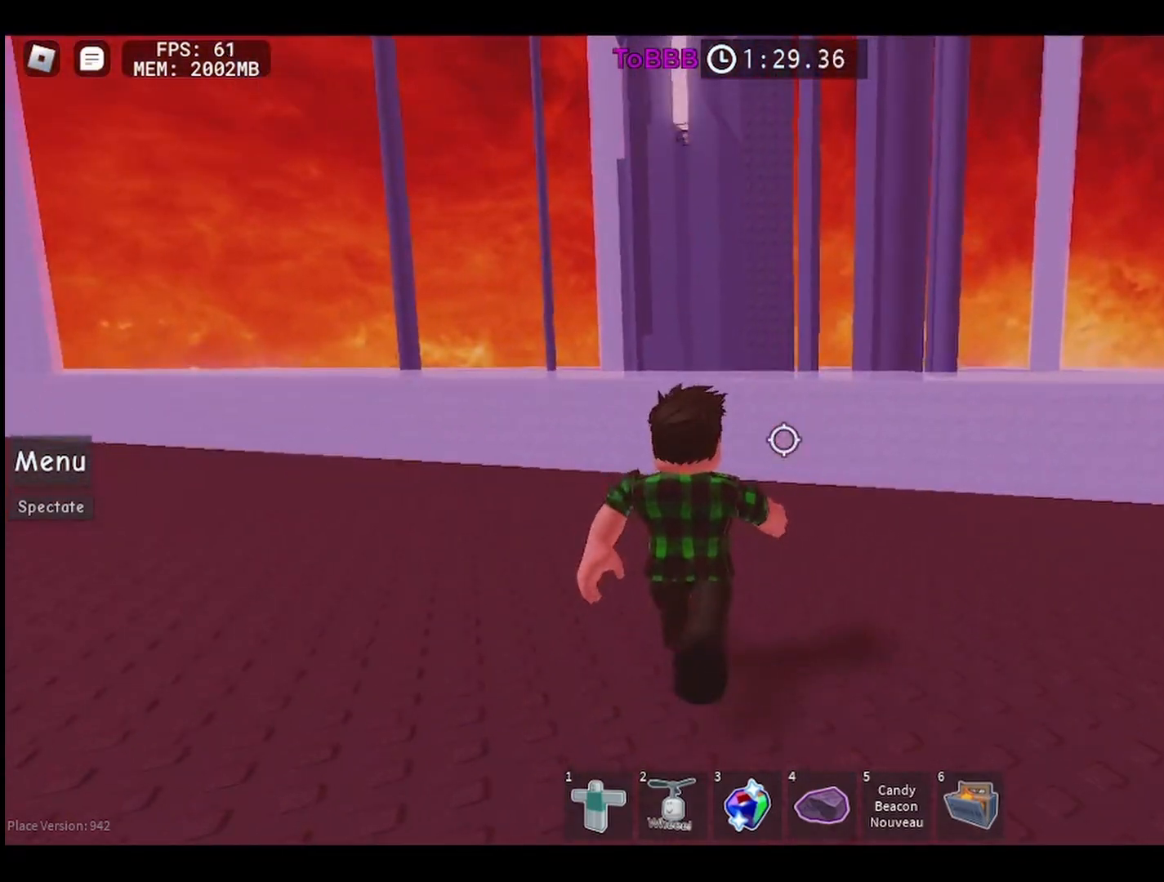
{"keys": ["w"], "mouse": [], "events": []}
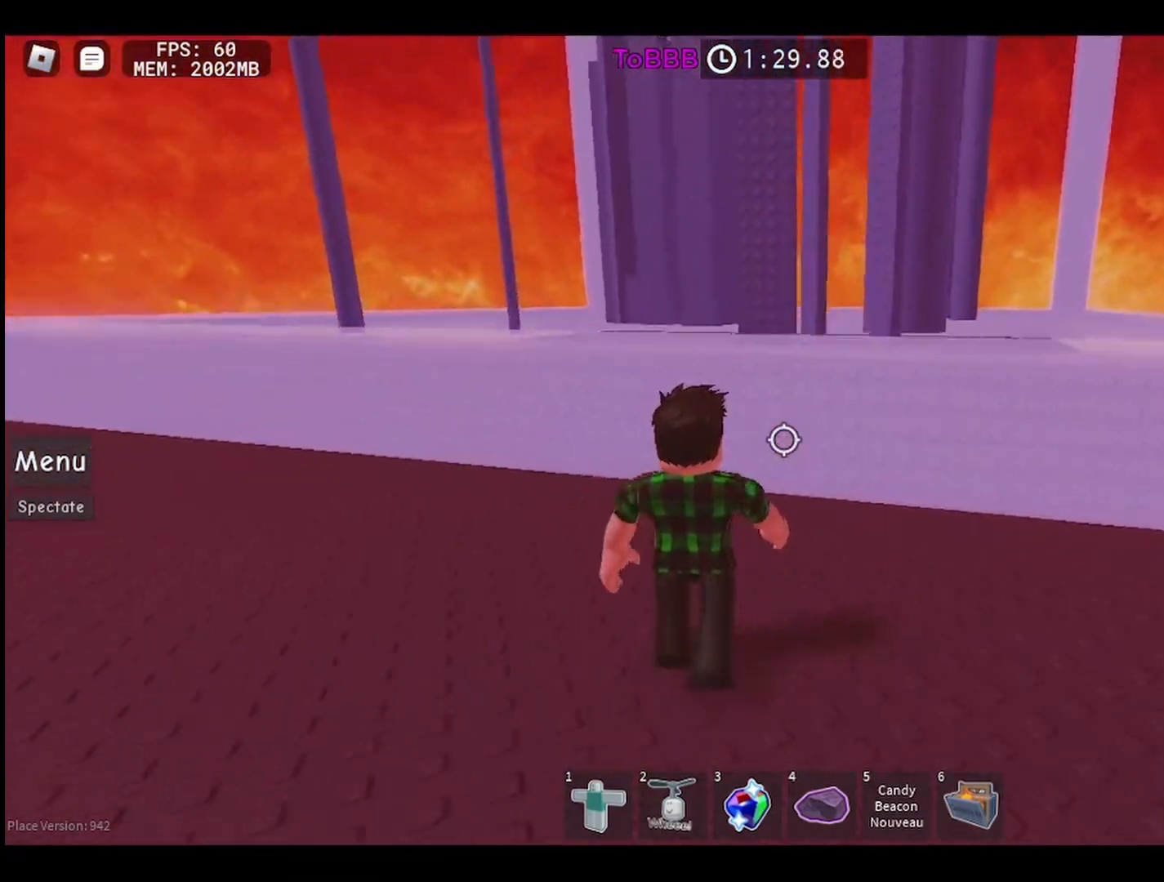
{"keys": ["space", "w"], "mouse": [], "events": [[450, "space", "down"]]}
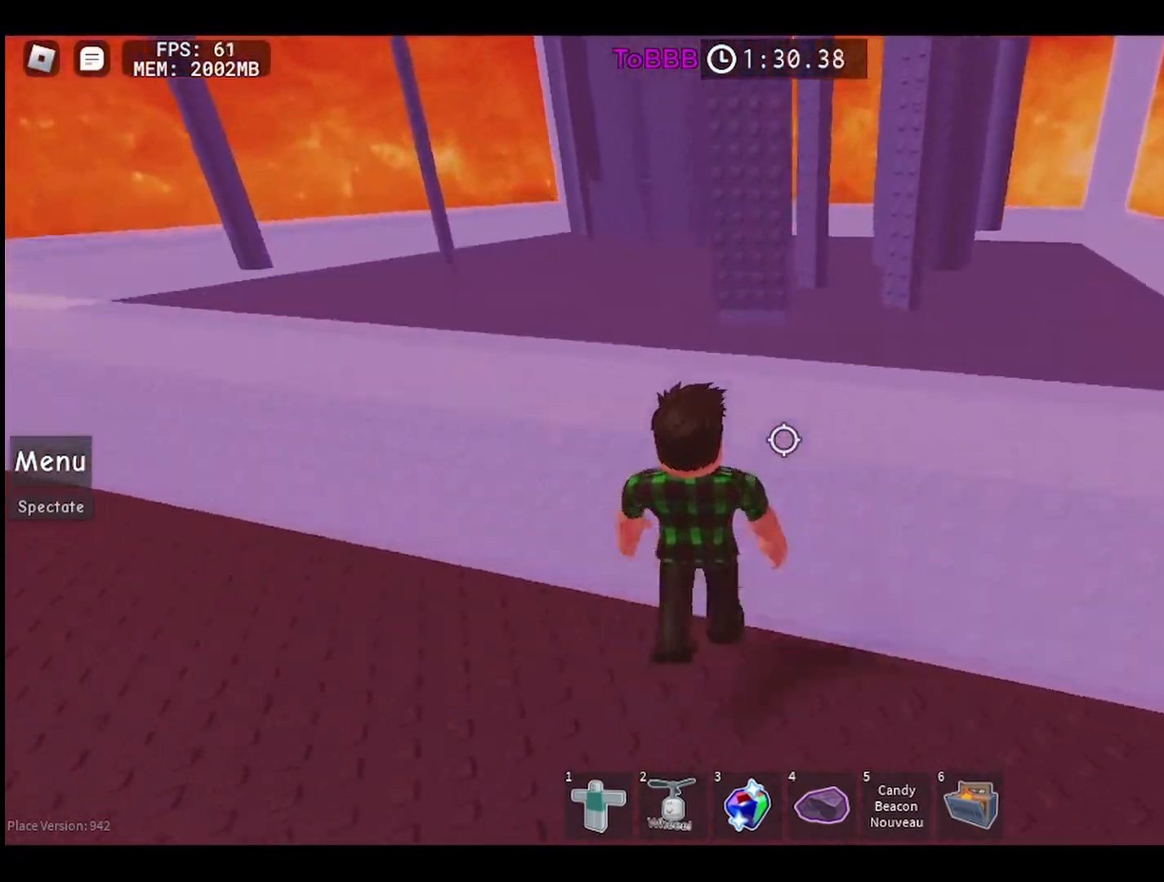
{"keys": ["w"], "mouse": [], "events": [[50, "space", "up"]]}
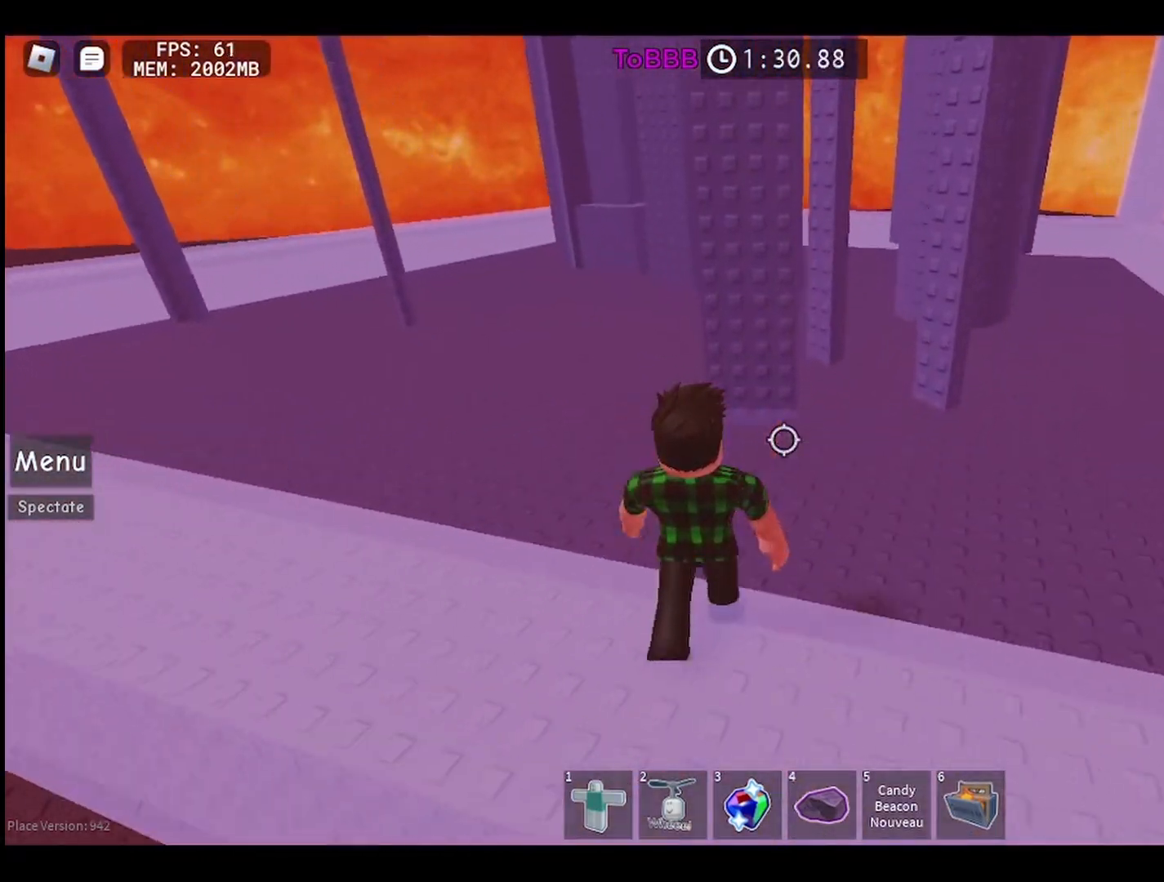
{"keys": ["w"], "mouse": [], "events": [[317, "a", "down"], [500, "a", "up"]]}
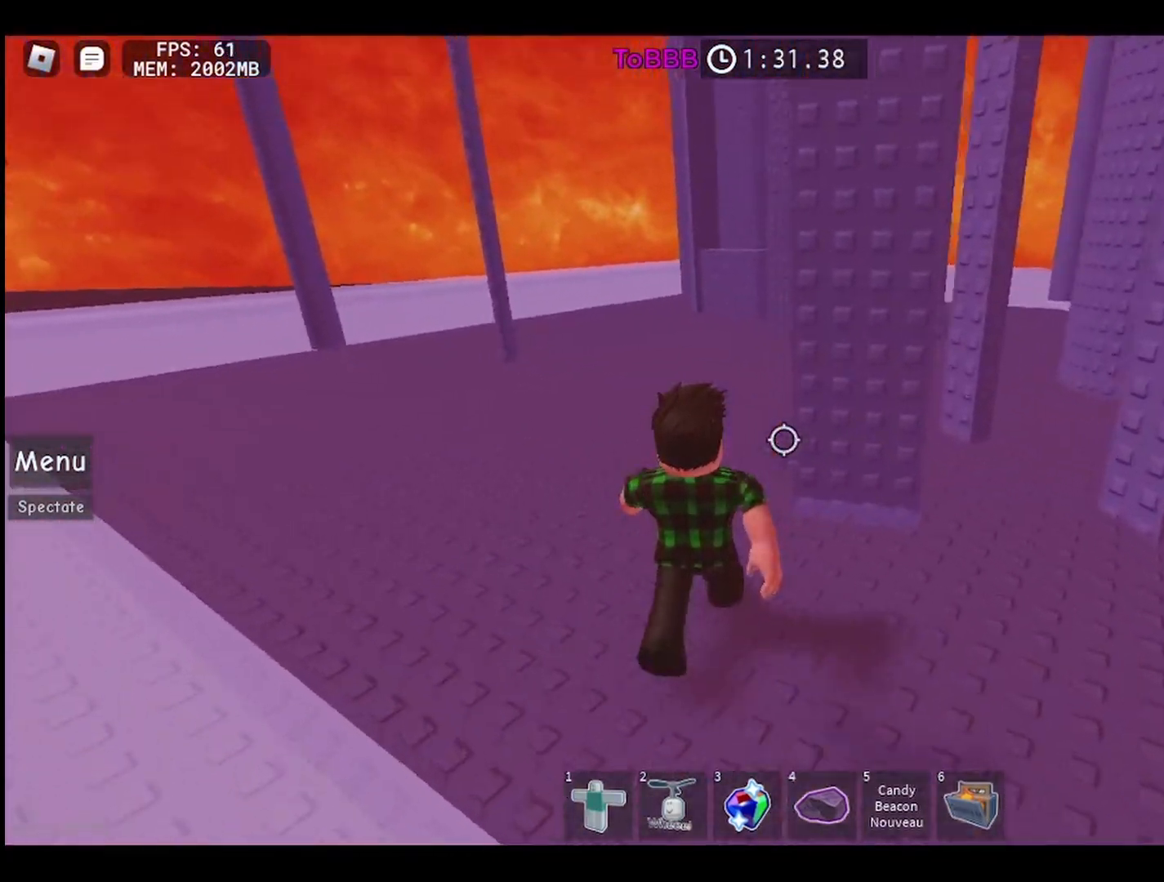
{"keys": [], "mouse": [], "events": [[433, "w", "up"]]}
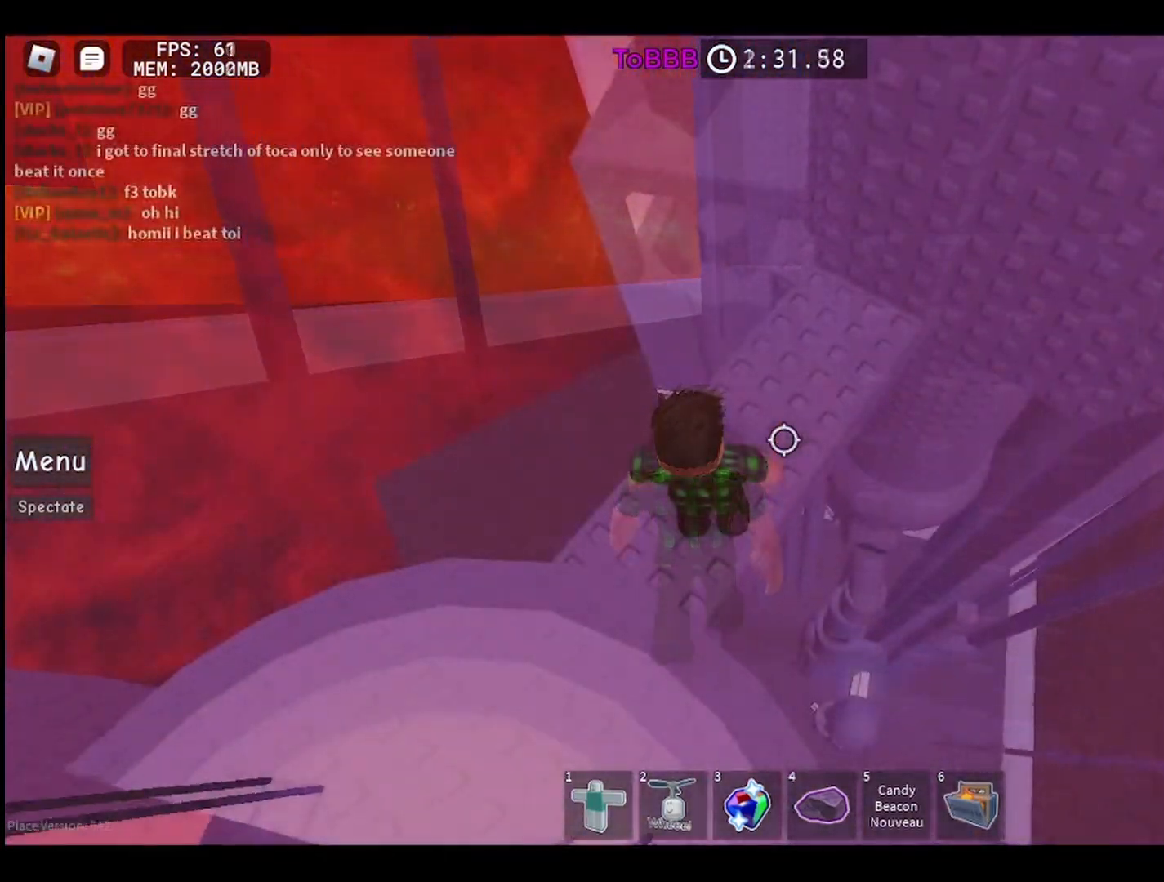
{"keys": ["w"], "mouse": [], "events": [[50, "w", "down"]]}
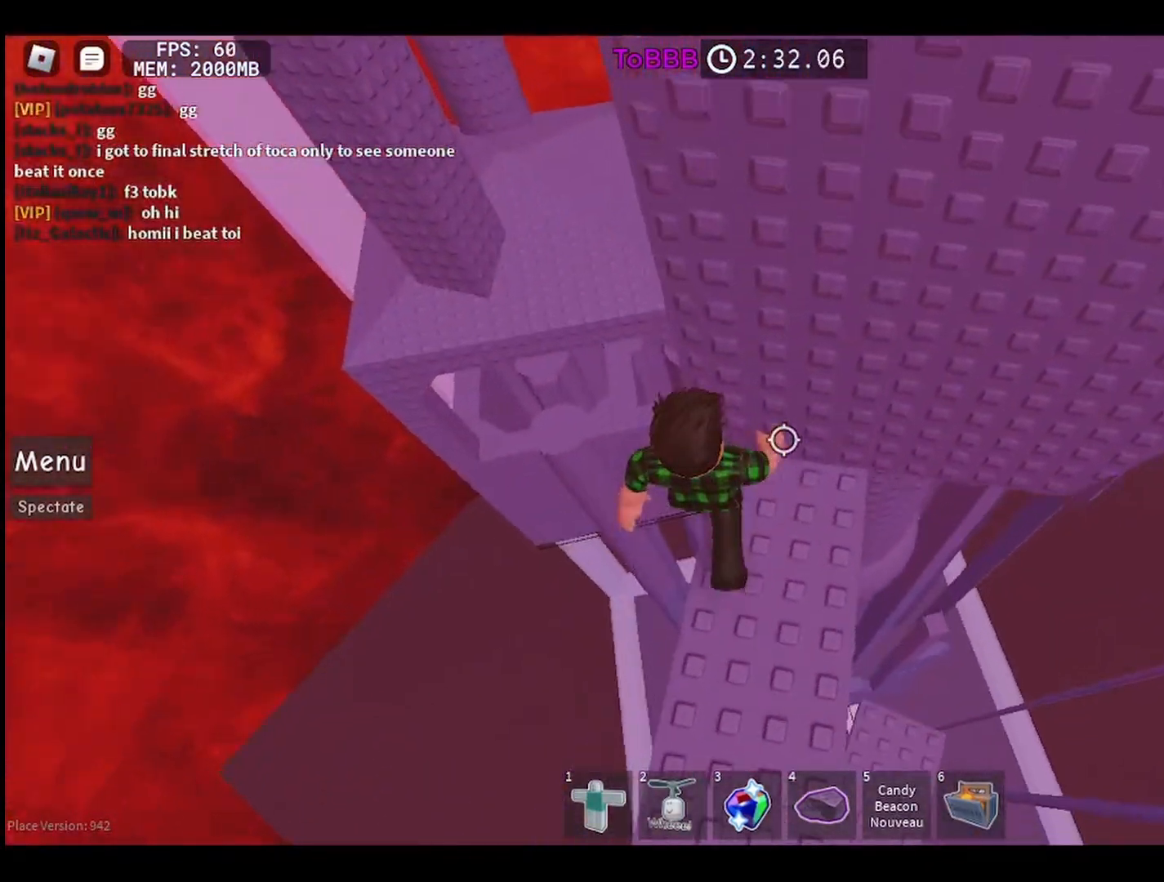
{"keys": ["w"], "mouse": [], "events": []}
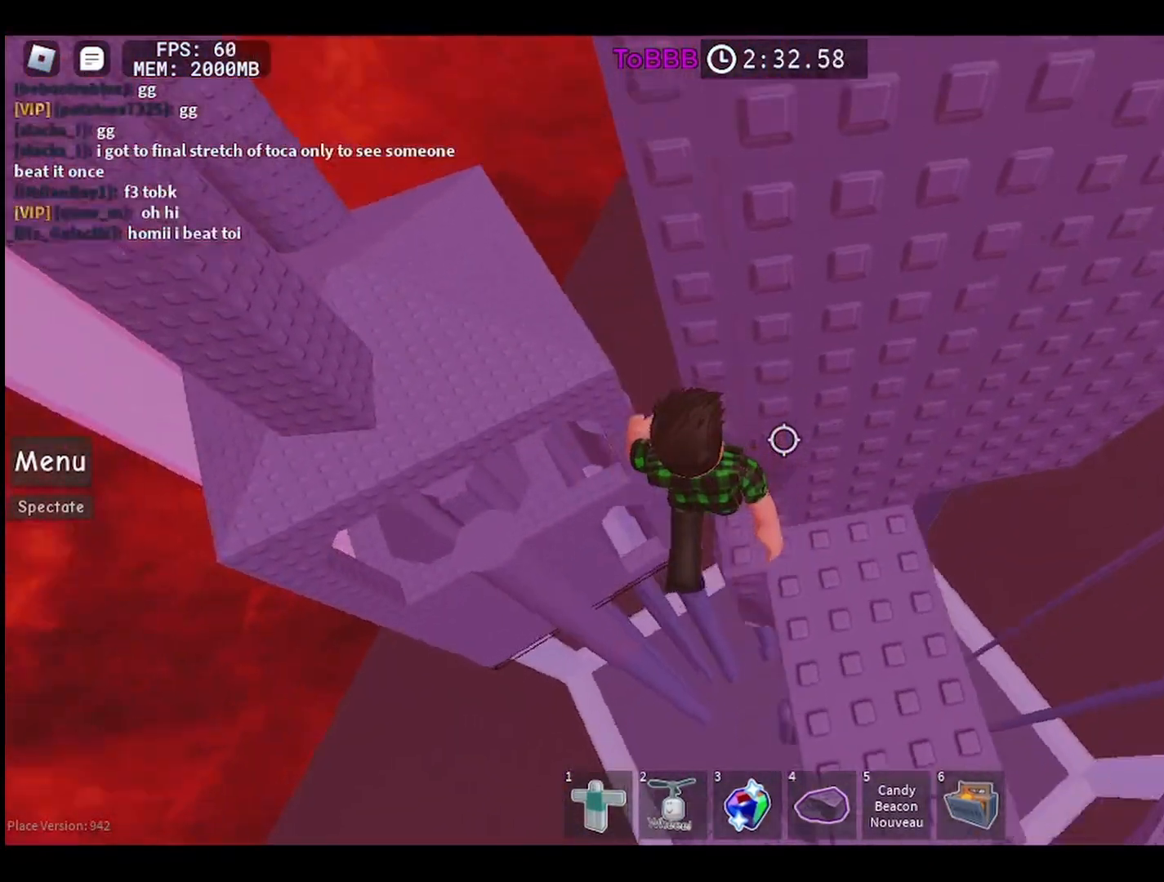
{"keys": [], "mouse": [], "events": [[67, "w", "up"]]}
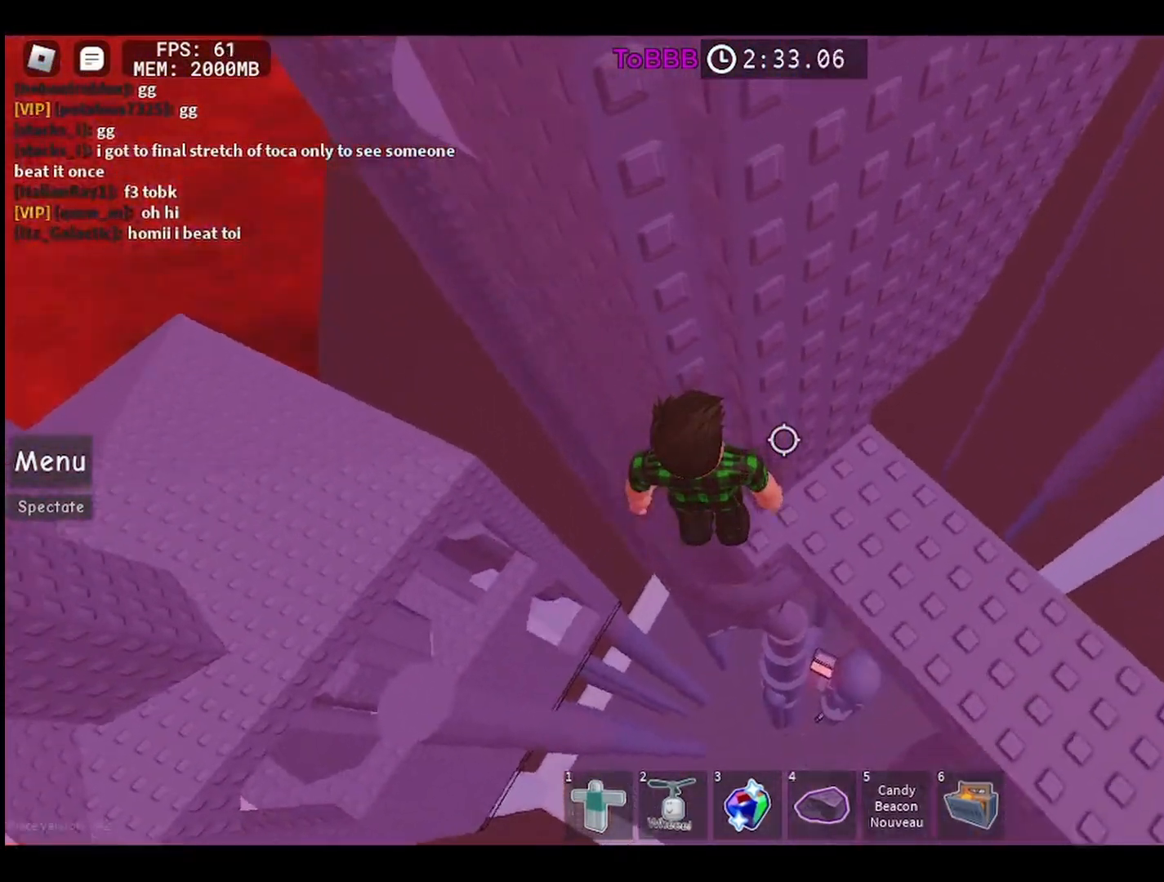
{"keys": ["a"], "mouse": [], "events": [[83, "a", "down"], [183, "space", "down"], [283, "space", "up"]]}
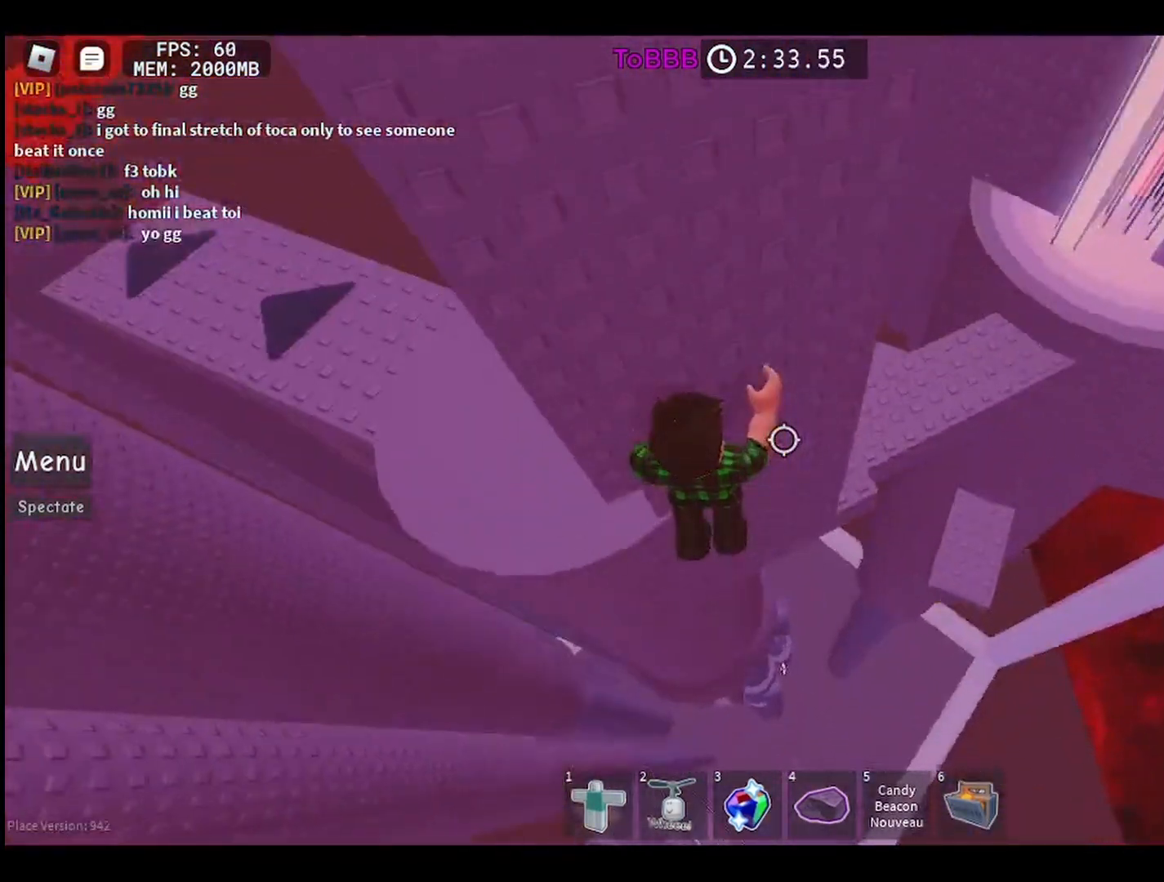
{"keys": ["w"], "mouse": [], "events": [[317, "w", "down"], [450, "a", "up"]]}
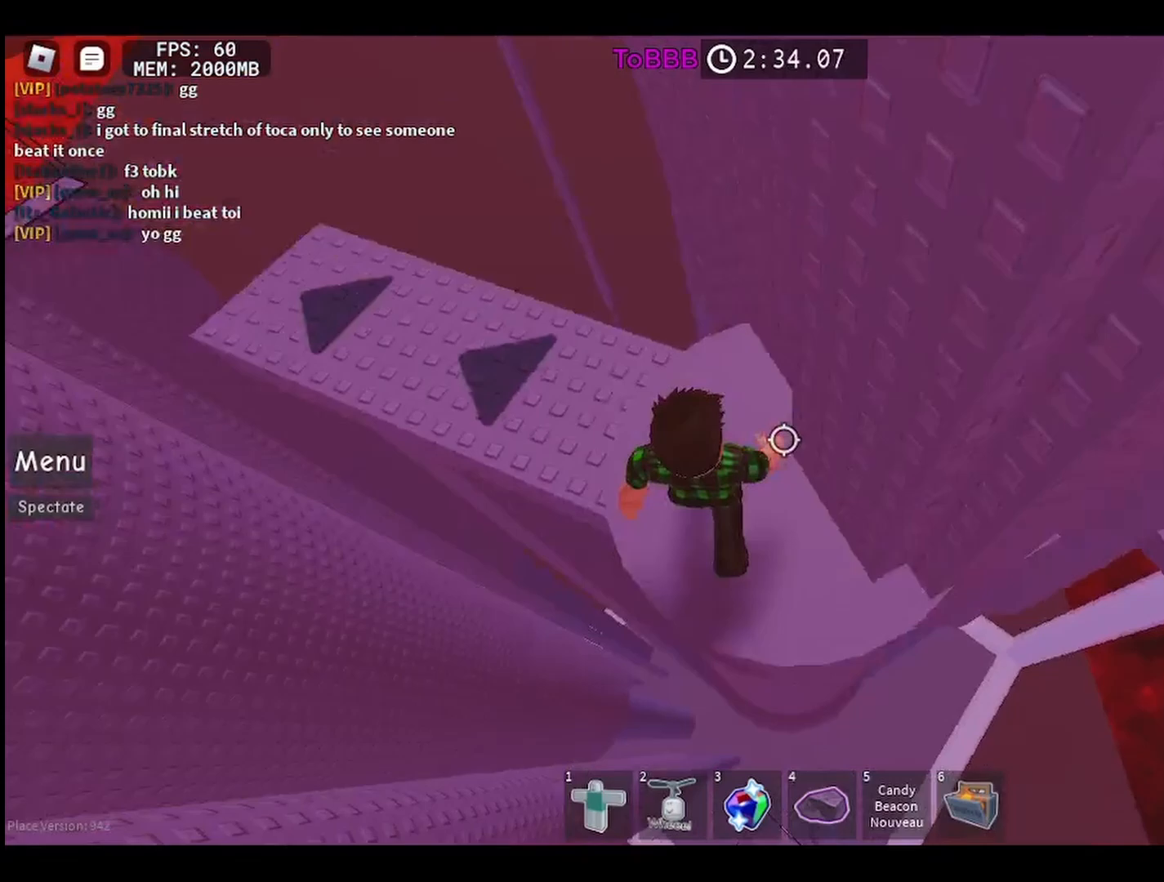
{"keys": [], "mouse": ["wheel"], "events": [[133, "w", "up"], [317, "shift", "down"], [433, "shift", "up"], [500, "mouse_wheel", "down"]]}
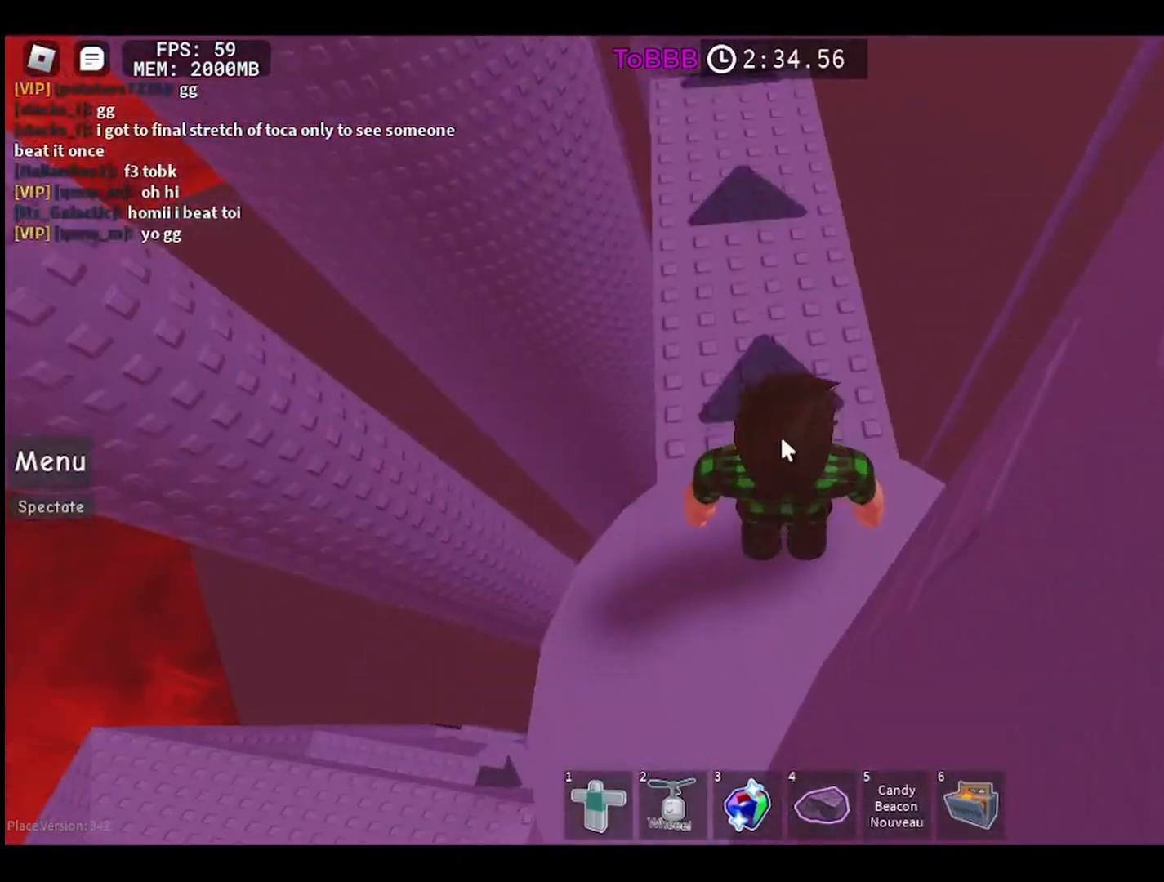
{"keys": [], "mouse": [], "events": [[200, "mouse_wheel", "up"], [283, "w", "down"], [367, "w", "up"]]}
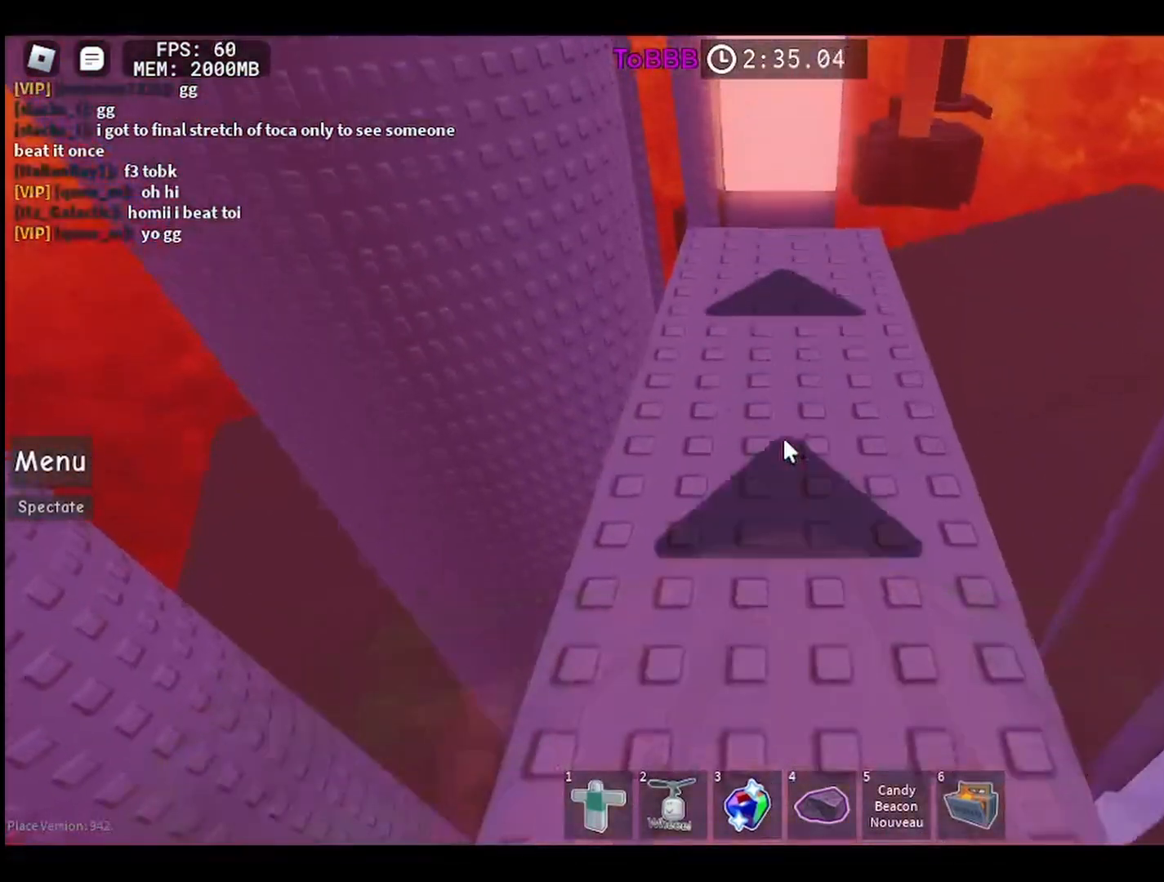
{"keys": [], "mouse": [], "events": []}
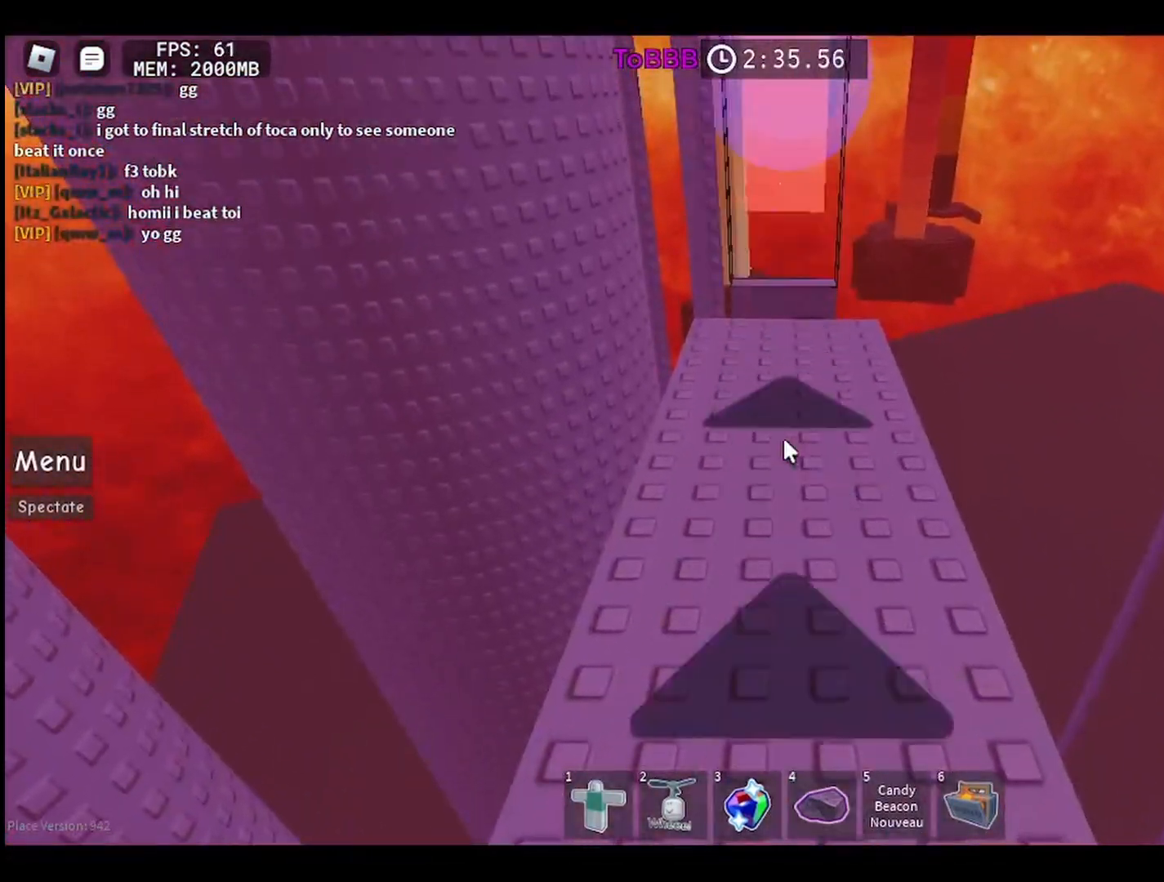
{"keys": [], "mouse": [], "events": []}